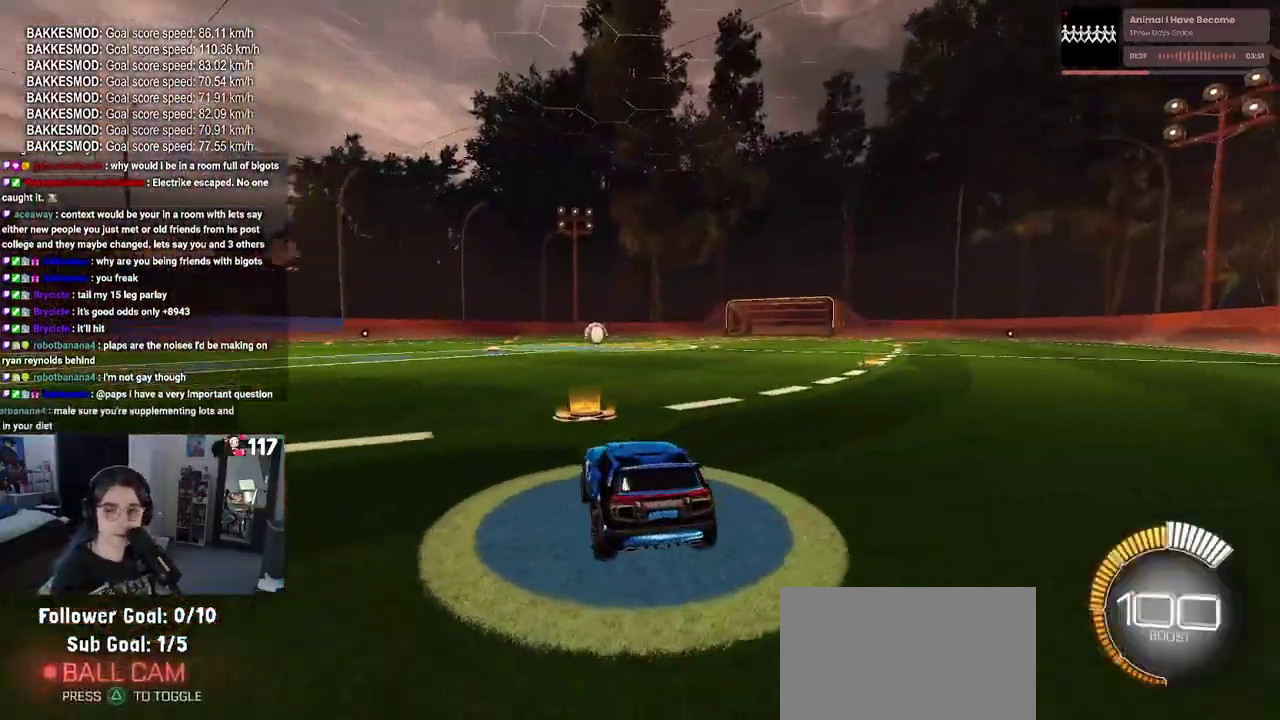
Gameplay with a controller (PlayStation layout); each line is a JSON object with the inputs held at the frame after it. "events" lists button and stick changes between this image and that frame as [ms after this image, input, new state], when the widget could be followed in between. Not read: L1 R1.
{"buttons": ["R2"], "left_stick": "center", "right_stick": "center", "events": [[167, "R2", "down"]]}
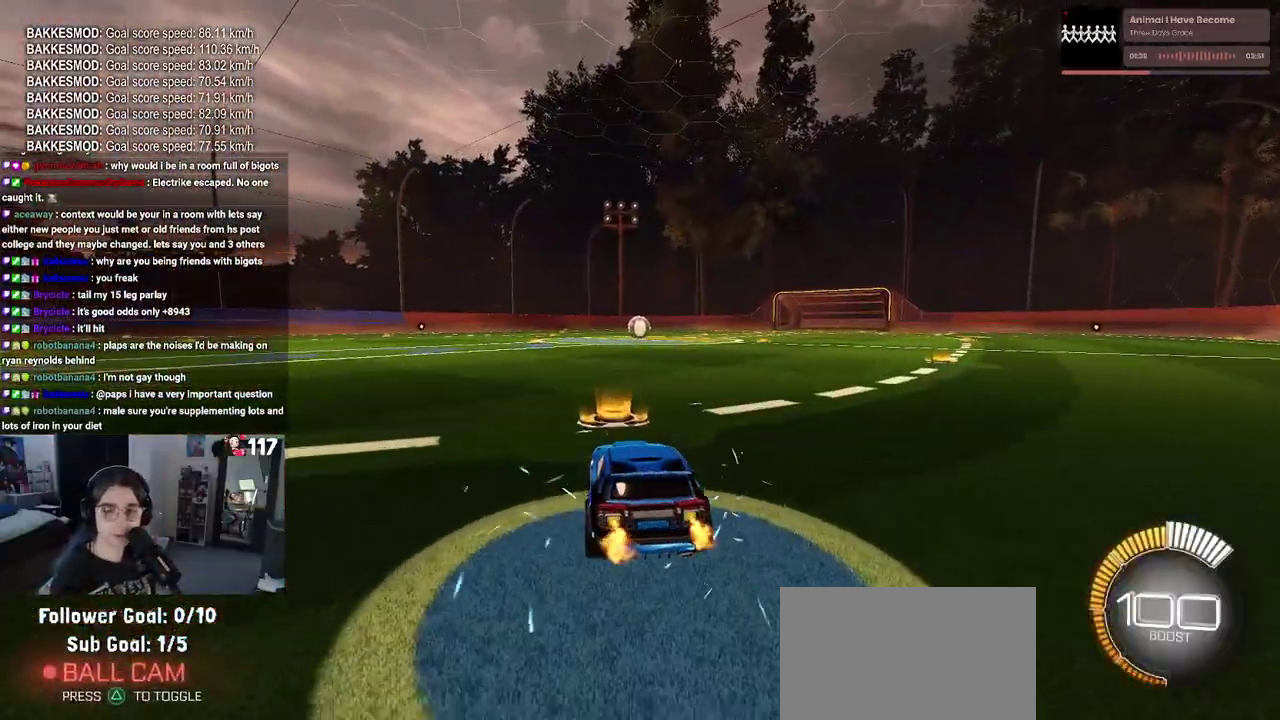
{"buttons": ["R2"], "left_stick": "center", "right_stick": "center", "events": [[267, "TRIANGLE", "down"], [400, "TRIANGLE", "up"]]}
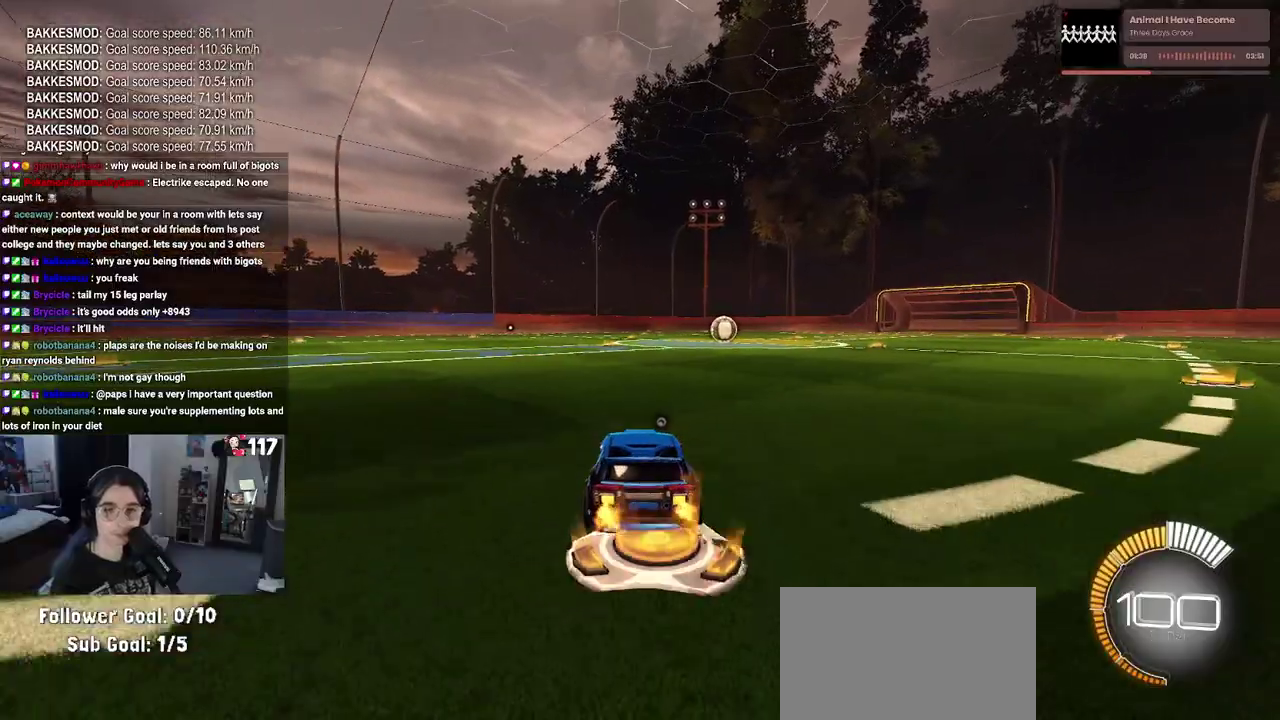
{"buttons": ["R2"], "left_stick": "left", "right_stick": "center", "events": [[200, "TRIANGLE", "down"], [283, "TRIANGLE", "up"], [367, "left_stick", "left"]]}
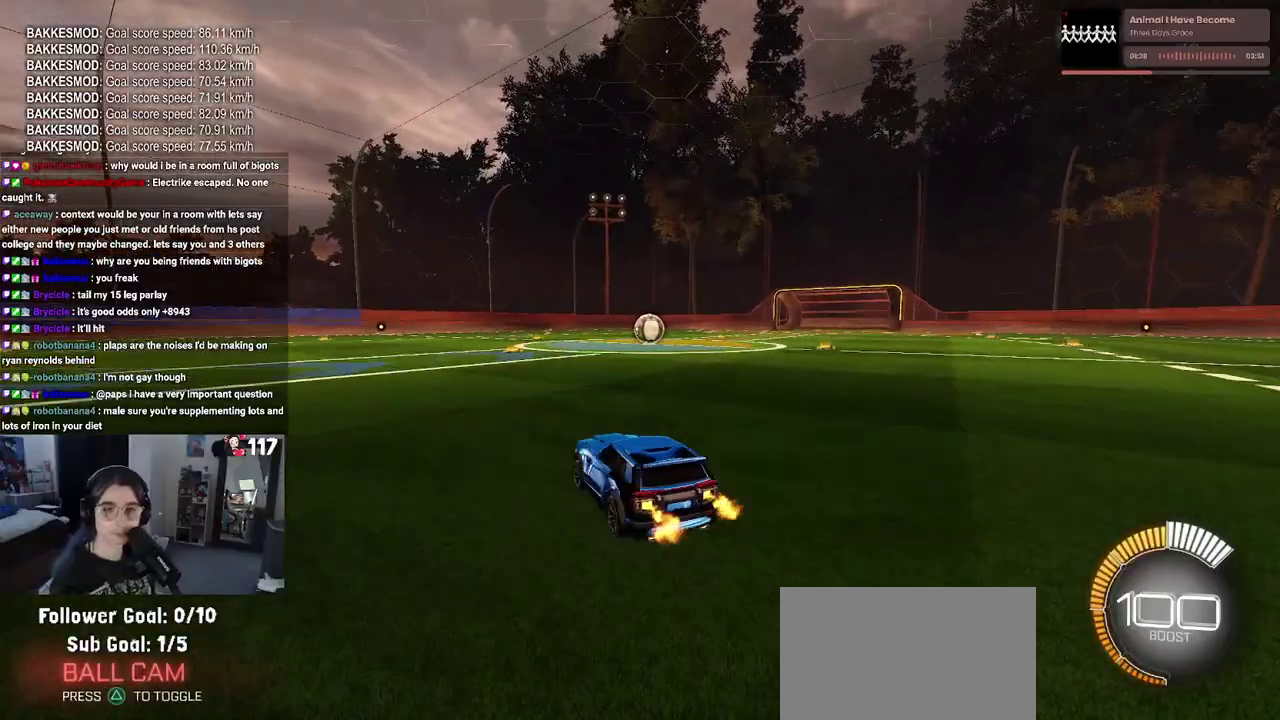
{"buttons": ["DPAD_UP"], "left_stick": "center", "right_stick": "center", "events": [[33, "TRIANGLE", "down"], [83, "left_stick", "center"], [117, "TRIANGLE", "up"], [250, "R2", "up"], [483, "DPAD_UP", "down"]]}
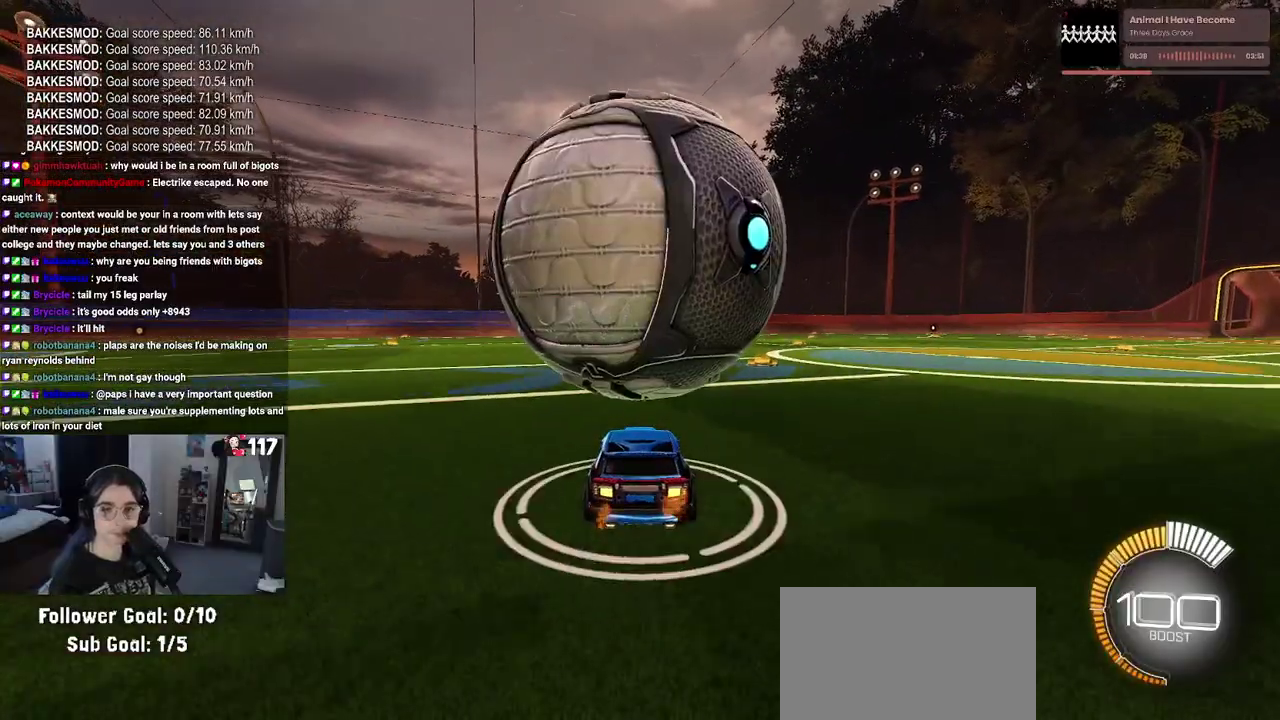
{"buttons": [], "left_stick": "center", "right_stick": "center", "events": [[133, "DPAD_UP", "up"]]}
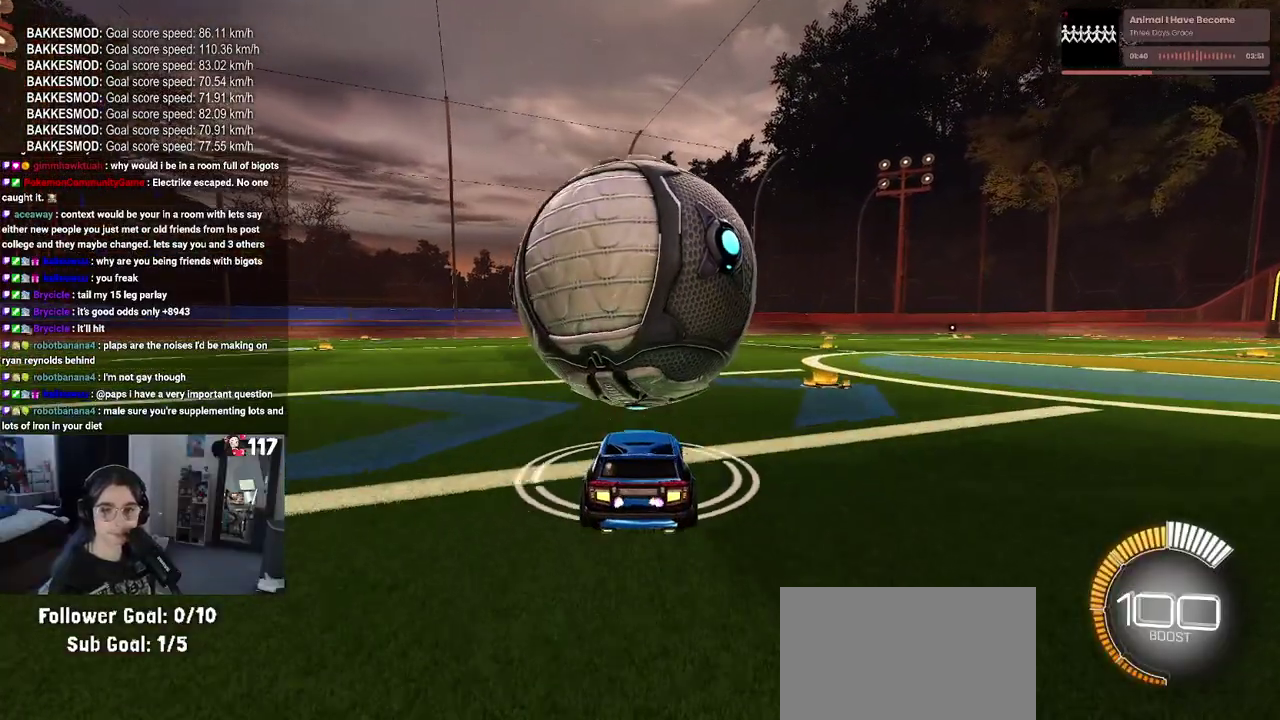
{"buttons": ["R2"], "left_stick": "center", "right_stick": "center", "events": [[83, "R2", "down"]]}
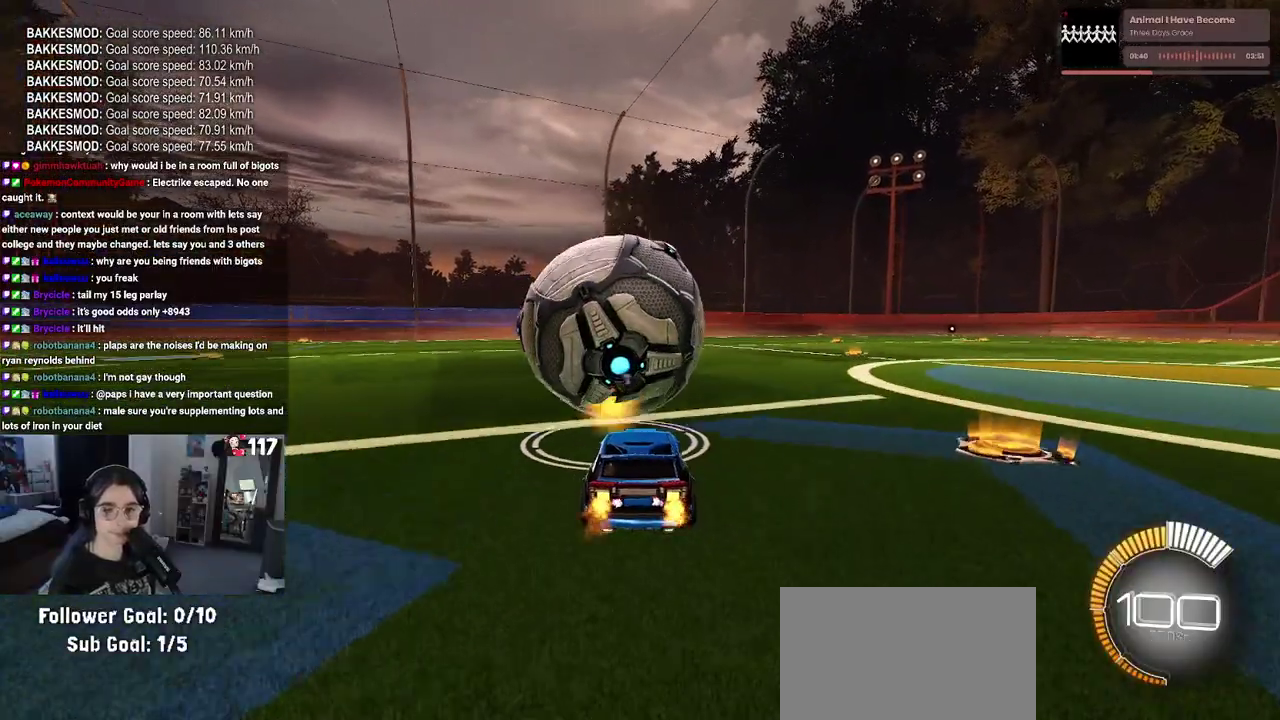
{"buttons": ["TRIANGLE", "R2"], "left_stick": "center", "right_stick": "center", "events": [[367, "TRIANGLE", "down"]]}
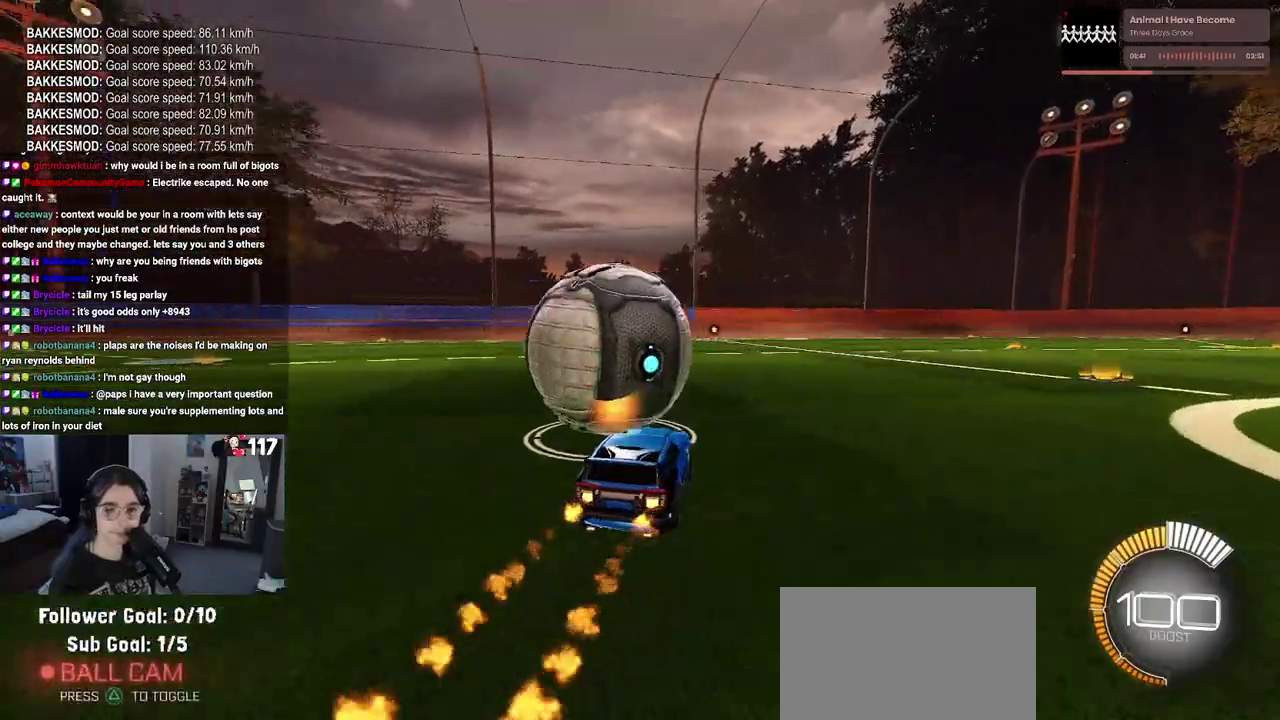
{"buttons": ["L2", "R2"], "left_stick": "center", "right_stick": "center", "events": [[67, "TRIANGLE", "up"], [467, "L2", "down"]]}
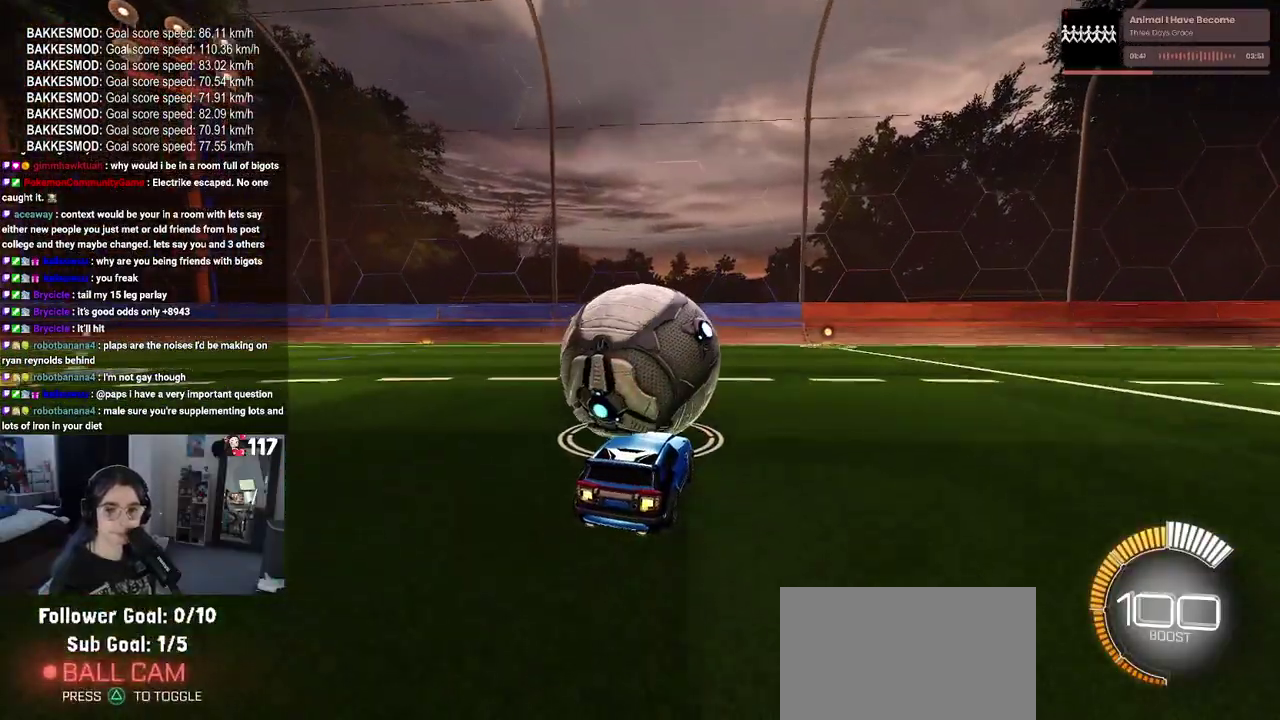
{"buttons": ["R2"], "left_stick": "center", "right_stick": "center", "events": [[167, "L2", "up"]]}
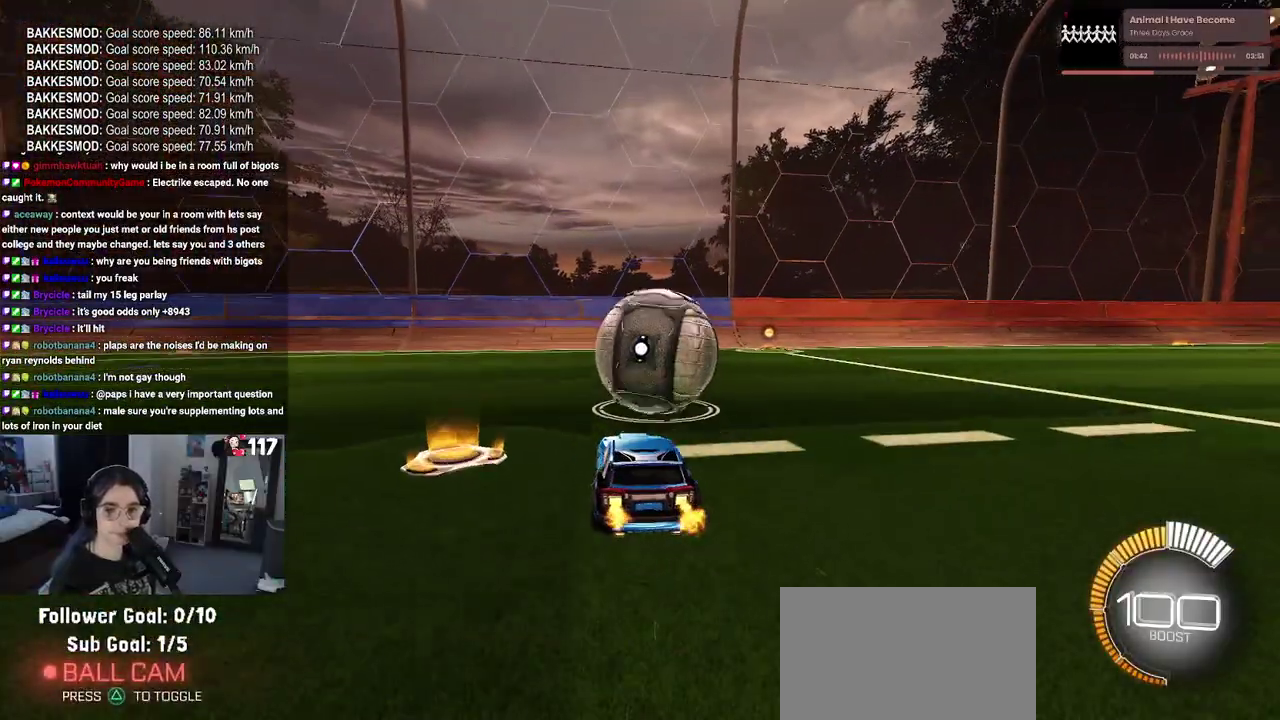
{"buttons": ["R2"], "left_stick": "center", "right_stick": "center", "events": [[233, "left_stick", "right"], [317, "left_stick", "center"]]}
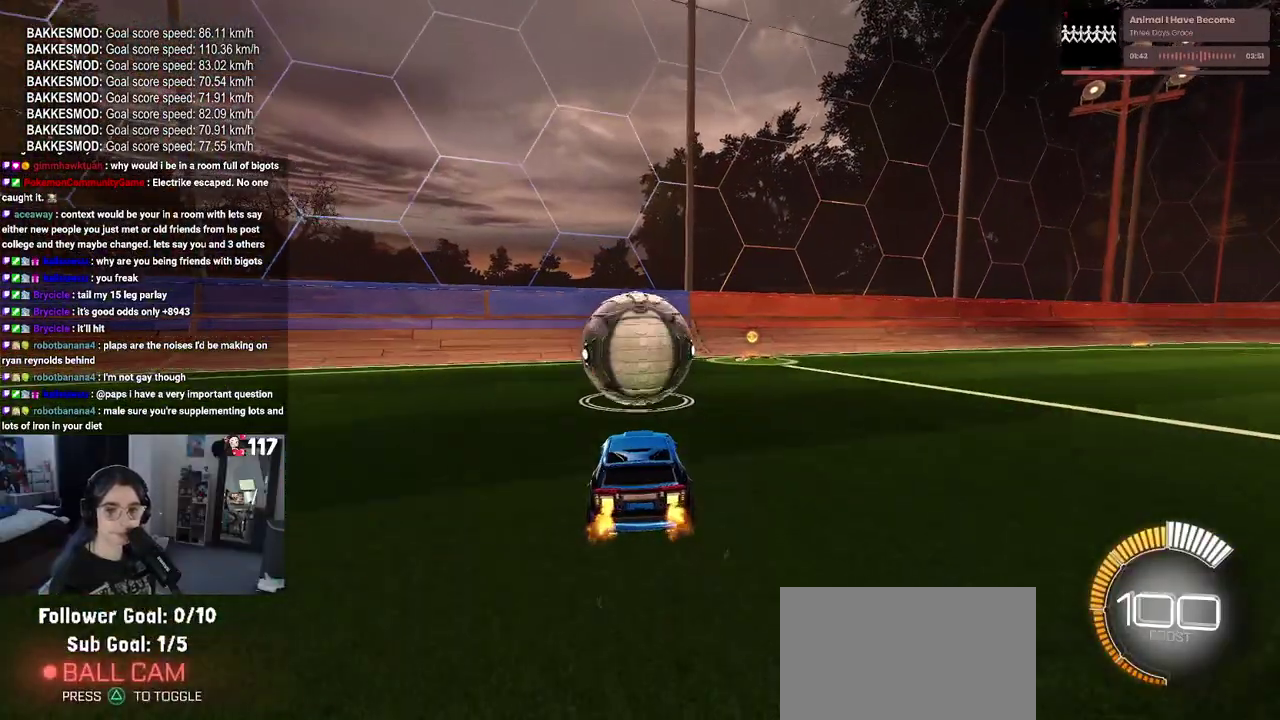
{"buttons": ["R2"], "left_stick": "center", "right_stick": "center", "events": []}
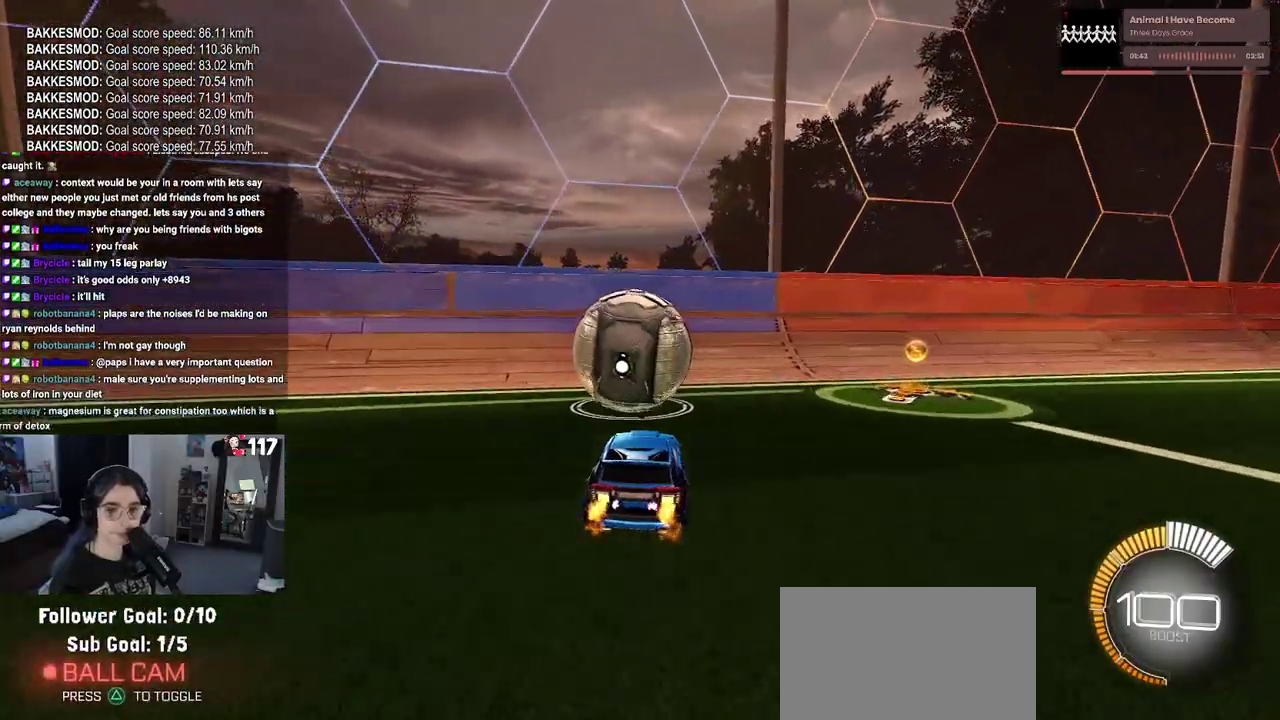
{"buttons": ["R2"], "left_stick": "center", "right_stick": "center", "events": []}
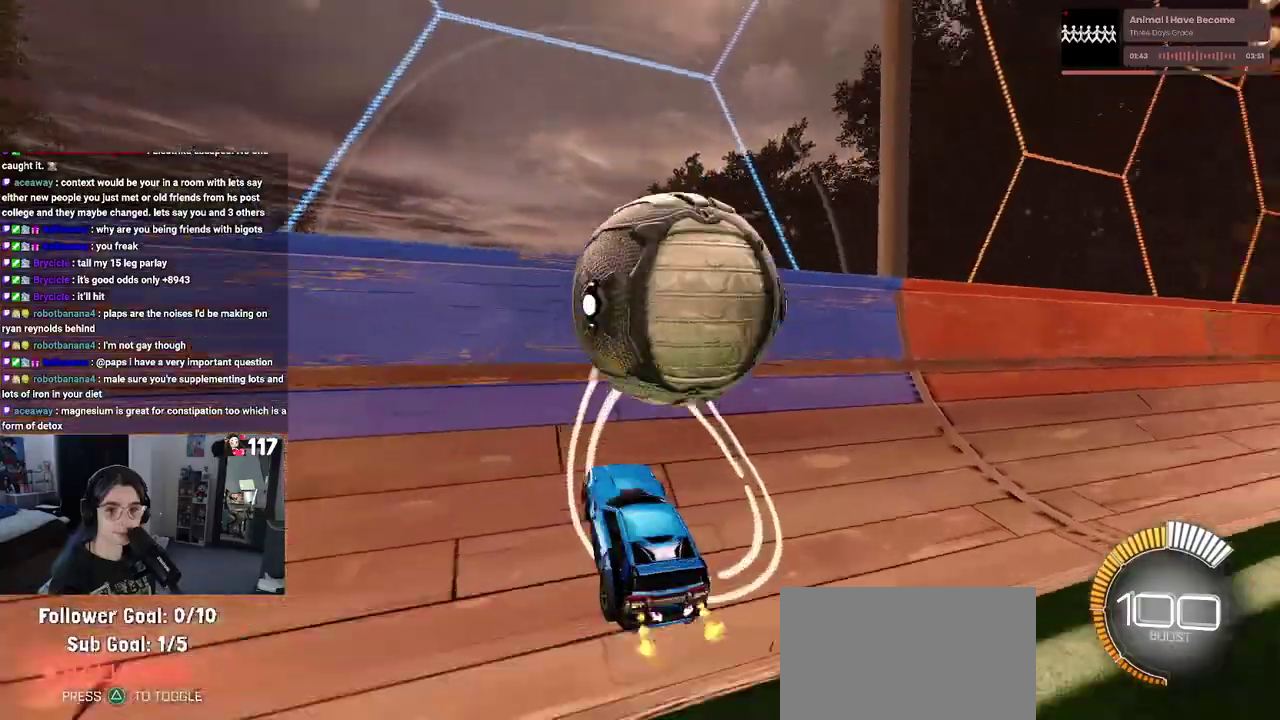
{"buttons": ["L2", "R2"], "left_stick": "center", "right_stick": "center", "events": [[117, "left_stick", "right"], [283, "left_stick", "center"], [433, "L2", "down"]]}
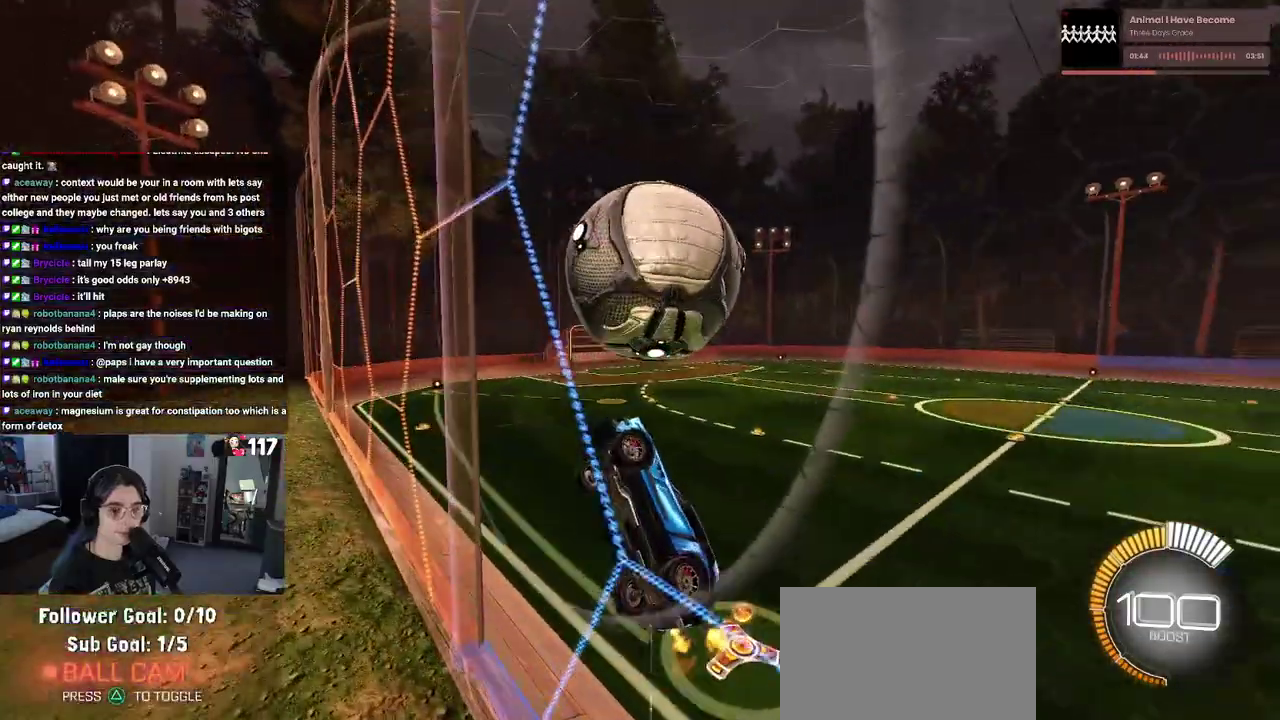
{"buttons": ["R2"], "left_stick": "center", "right_stick": "center", "events": [[50, "L2", "up"], [67, "left_stick", "right"], [133, "left_stick", "center"]]}
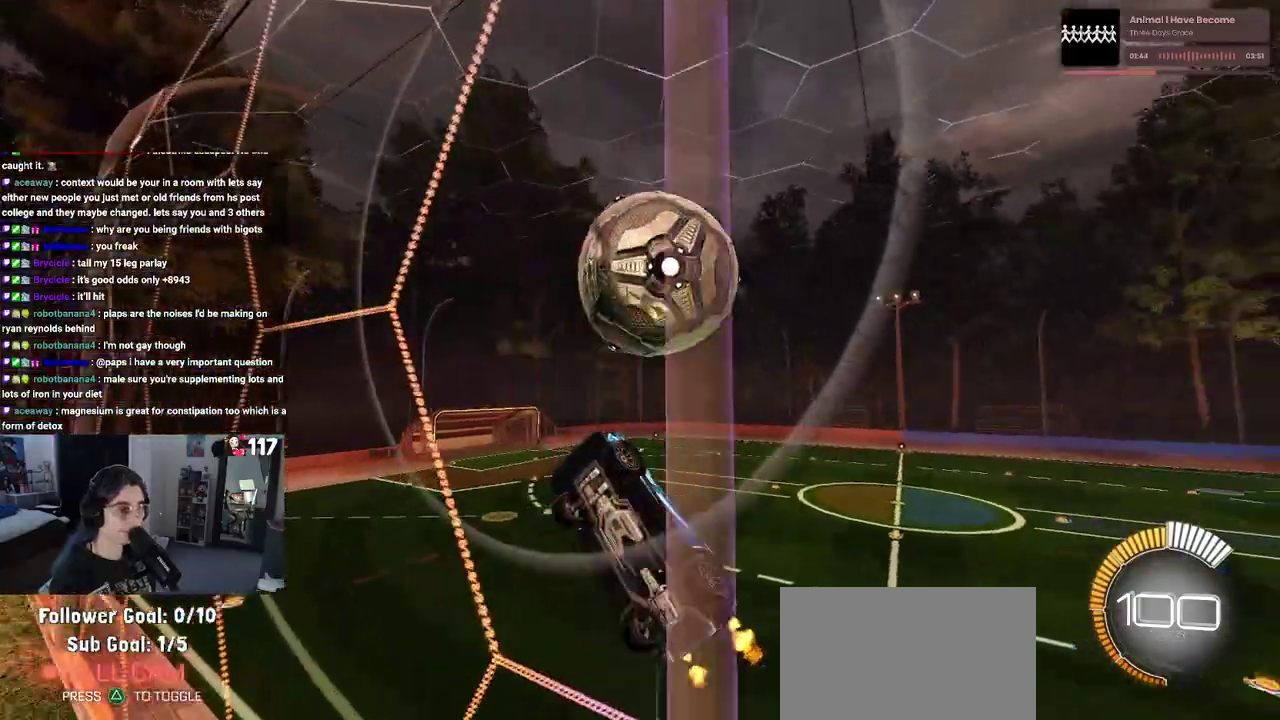
{"buttons": [], "left_stick": "up-right", "right_stick": "center", "events": [[133, "CROSS", "down"], [217, "left_stick", "right"], [267, "CROSS", "up"], [400, "R2", "up"], [417, "left_stick", "up-right"]]}
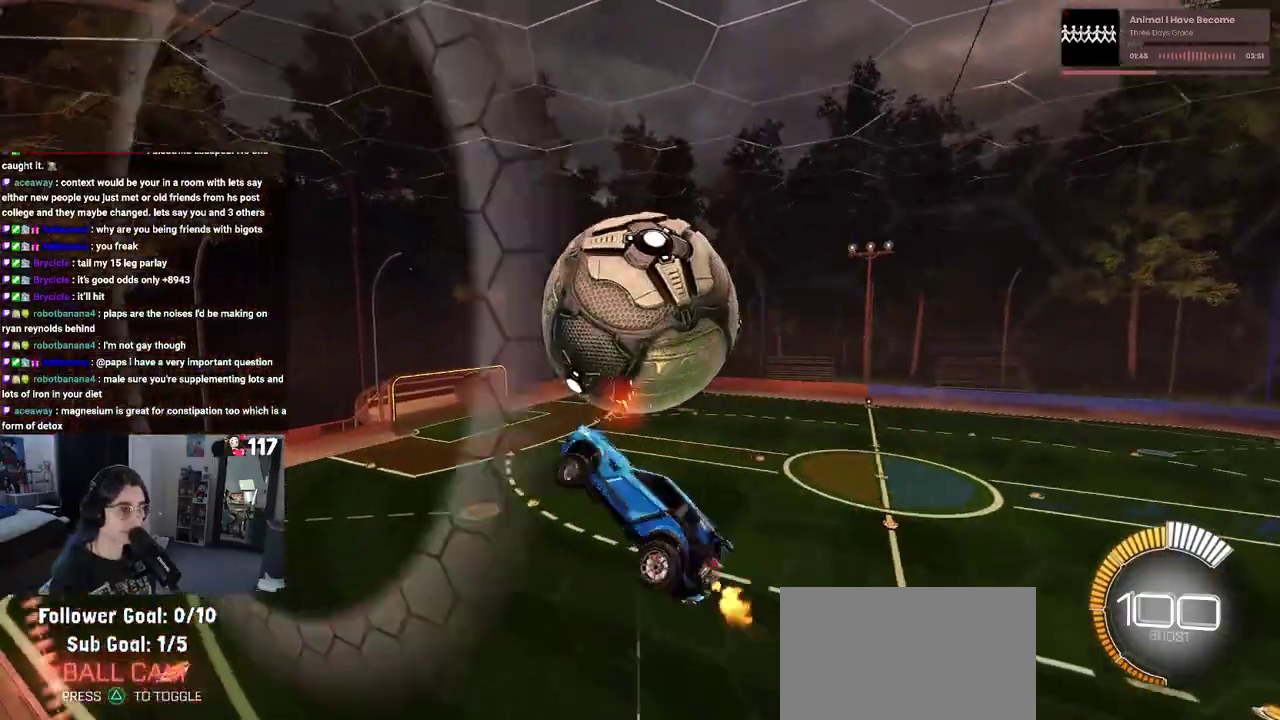
{"buttons": [], "left_stick": "left", "right_stick": "center", "events": [[367, "left_stick", "center"], [450, "left_stick", "left"]]}
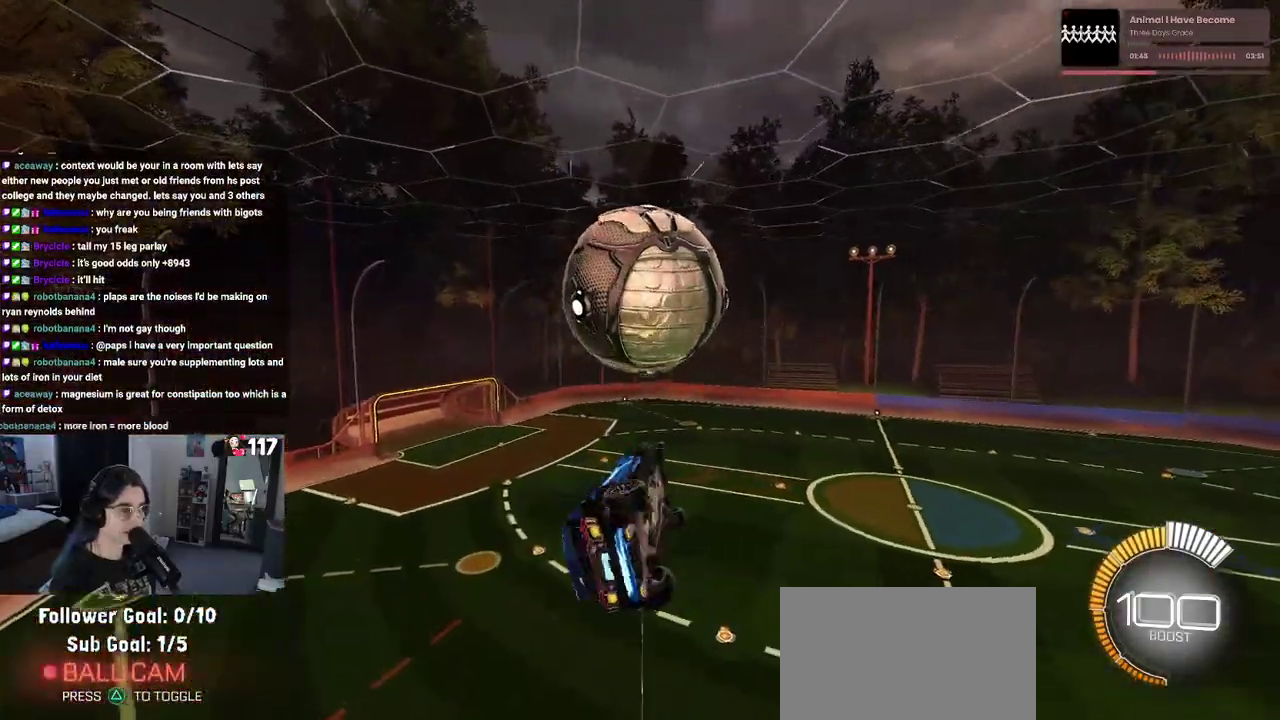
{"buttons": [], "left_stick": "center", "right_stick": "center", "events": [[100, "left_stick", "center"], [267, "left_stick", "up"], [350, "CROSS", "down"], [367, "left_stick", "up-left"], [433, "left_stick", "center"], [467, "CROSS", "up"]]}
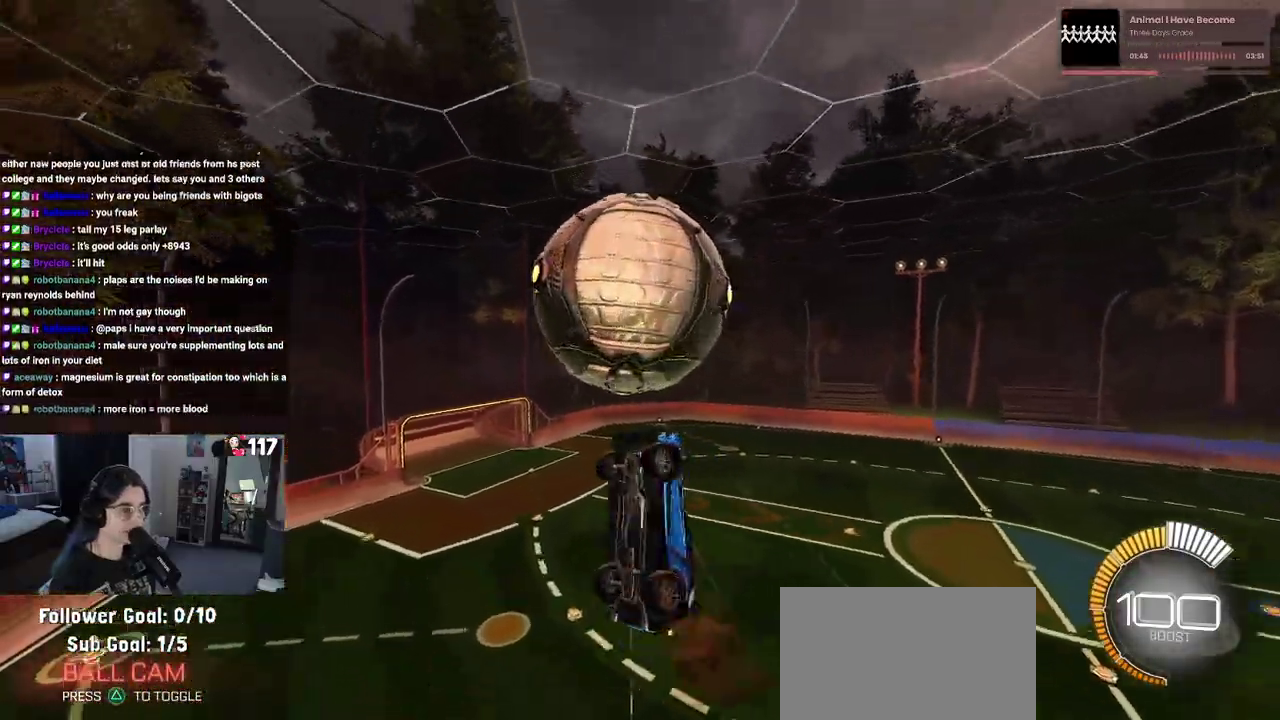
{"buttons": [], "left_stick": "down-right", "right_stick": "center", "events": [[17, "left_stick", "down-right"]]}
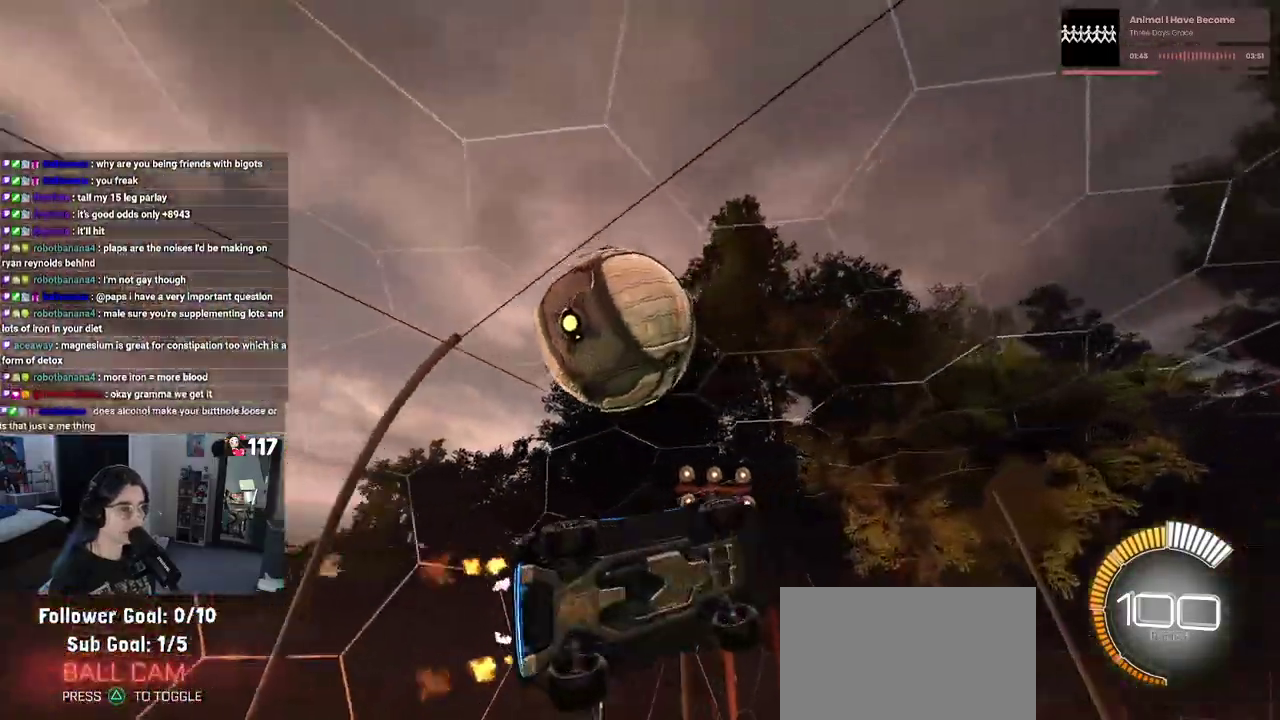
{"buttons": [], "left_stick": "right", "right_stick": "center", "events": [[417, "left_stick", "right"]]}
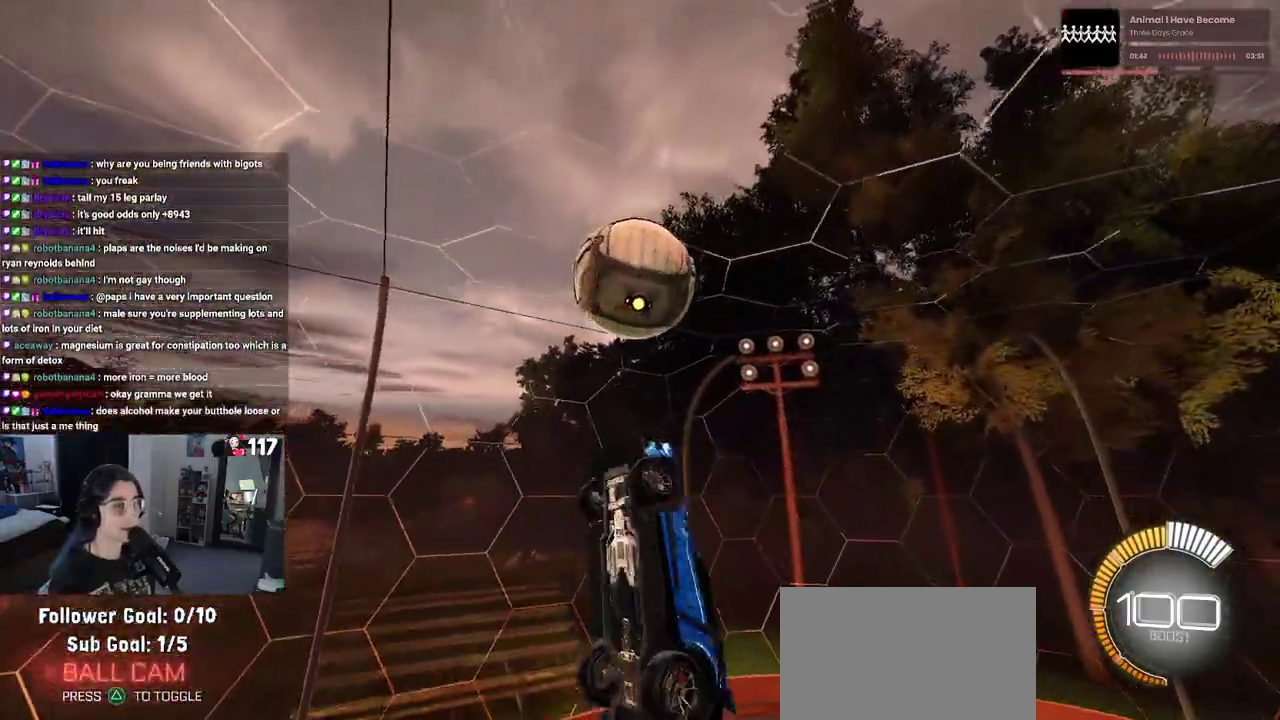
{"buttons": [], "left_stick": "down-left", "right_stick": "center", "events": [[50, "left_stick", "up-right"], [217, "left_stick", "center"], [300, "left_stick", "left"], [483, "left_stick", "down-left"]]}
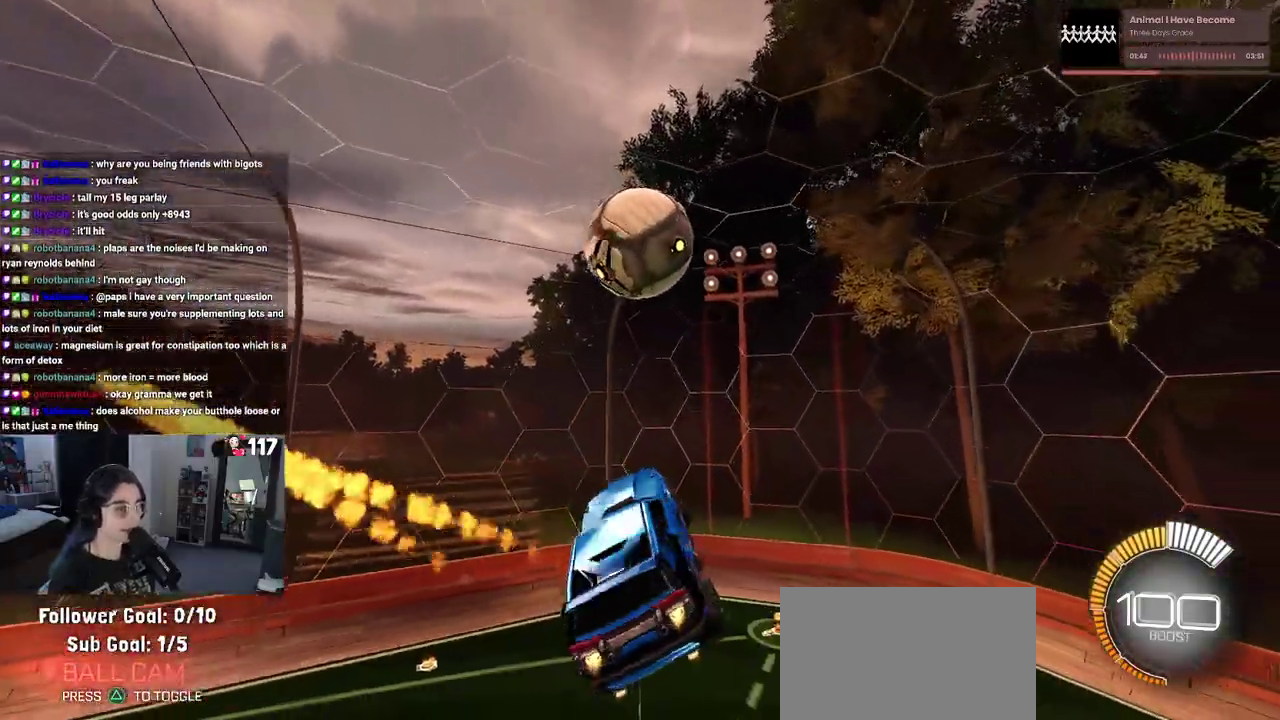
{"buttons": [], "left_stick": "down-right", "right_stick": "center", "events": [[33, "left_stick", "center"], [217, "left_stick", "left"], [417, "left_stick", "center"], [483, "left_stick", "down-right"]]}
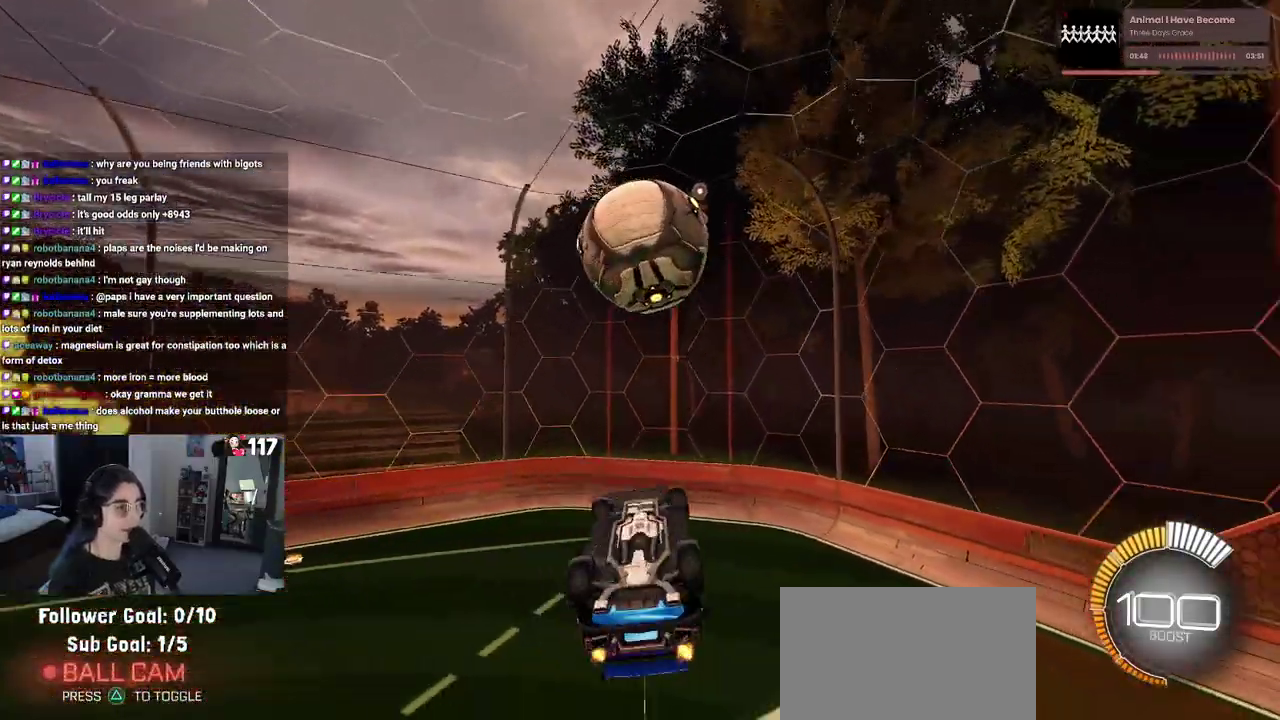
{"buttons": [], "left_stick": "center", "right_stick": "center", "events": [[250, "left_stick", "right"], [367, "left_stick", "center"]]}
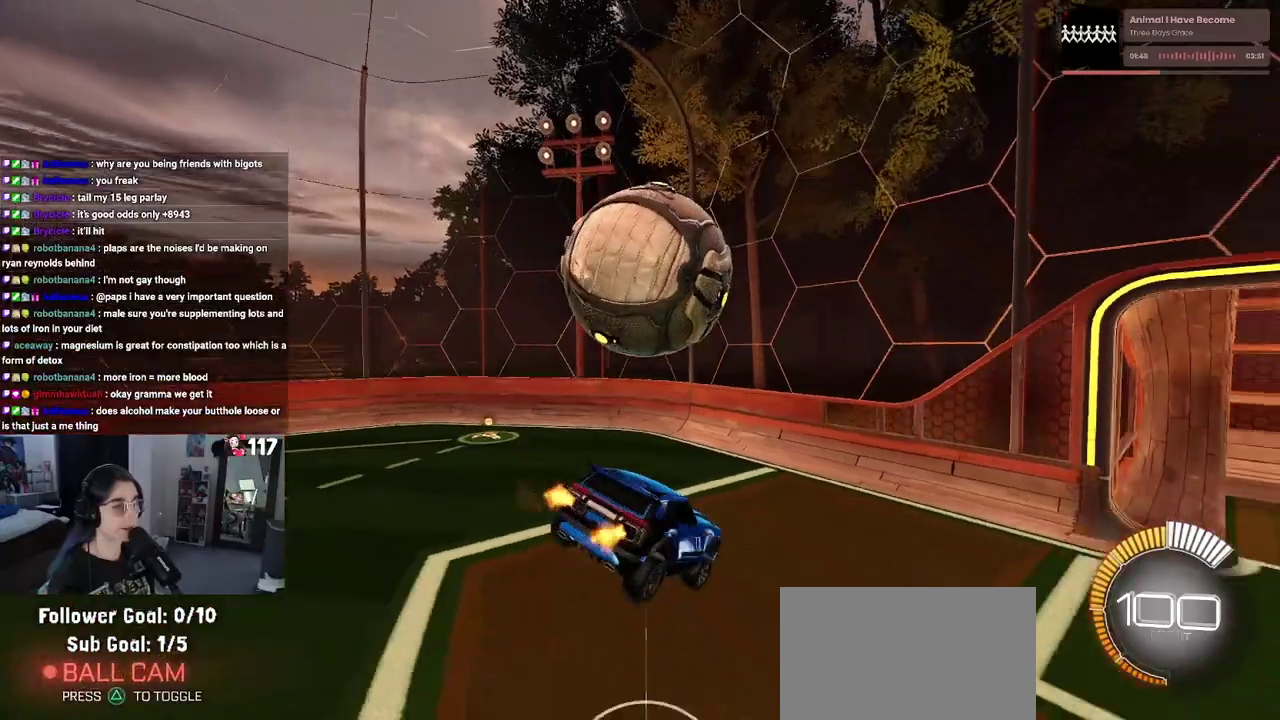
{"buttons": [], "left_stick": "left", "right_stick": "center", "events": [[450, "left_stick", "left"]]}
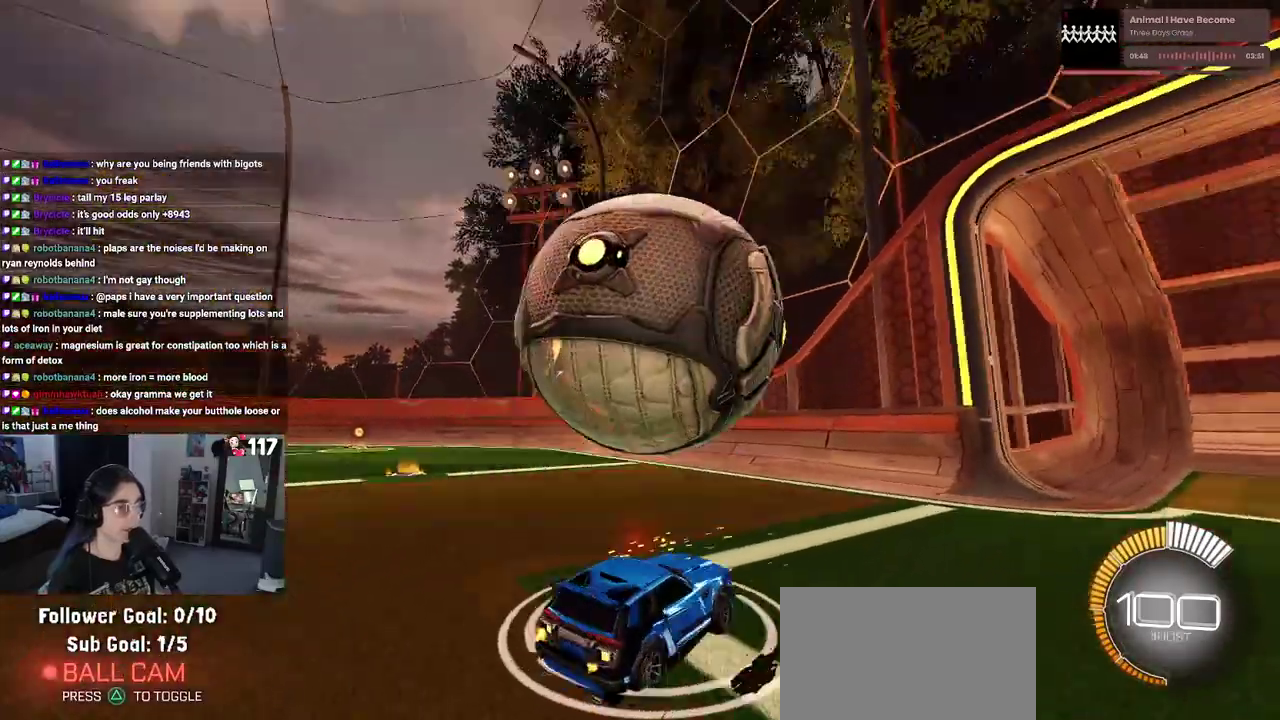
{"buttons": ["CROSS", "R2"], "left_stick": "down-right", "right_stick": "center", "events": [[50, "left_stick", "down-left"], [67, "CROSS", "down"], [67, "R2", "down"], [100, "left_stick", "down"], [250, "left_stick", "down-right"], [283, "CROSS", "up"], [417, "CROSS", "down"]]}
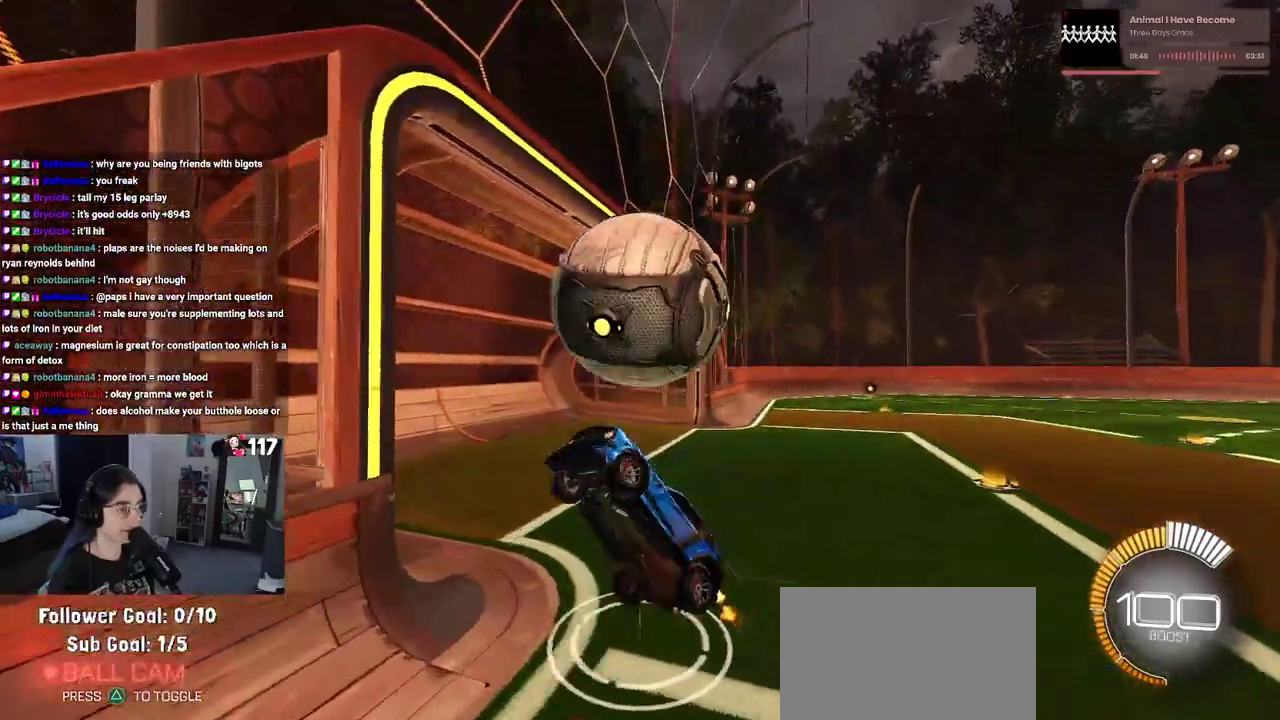
{"buttons": [], "left_stick": "center", "right_stick": "center", "events": [[83, "CROSS", "up"], [200, "left_stick", "center"], [350, "R2", "up"]]}
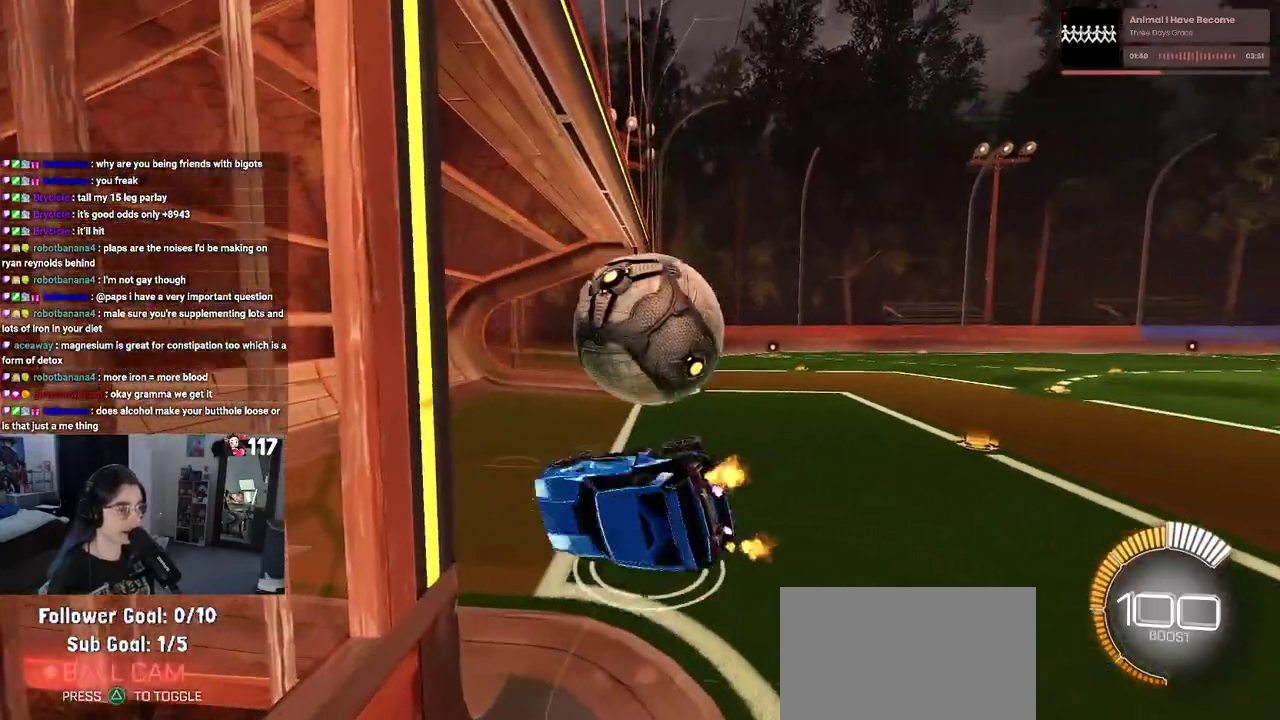
{"buttons": ["R2"], "left_stick": "center", "right_stick": "center", "events": [[200, "left_stick", "up-right"], [367, "R2", "down"], [483, "left_stick", "center"]]}
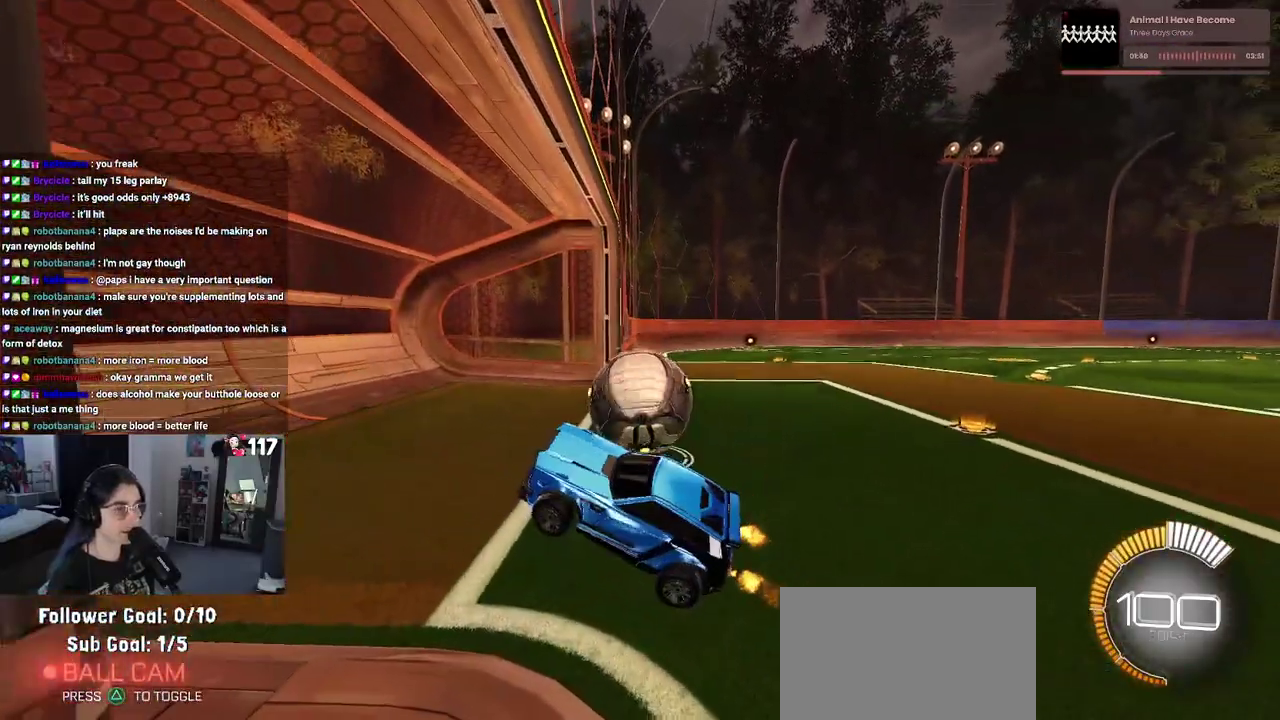
{"buttons": ["R2"], "left_stick": "up-right", "right_stick": "center", "events": [[67, "left_stick", "up-right"]]}
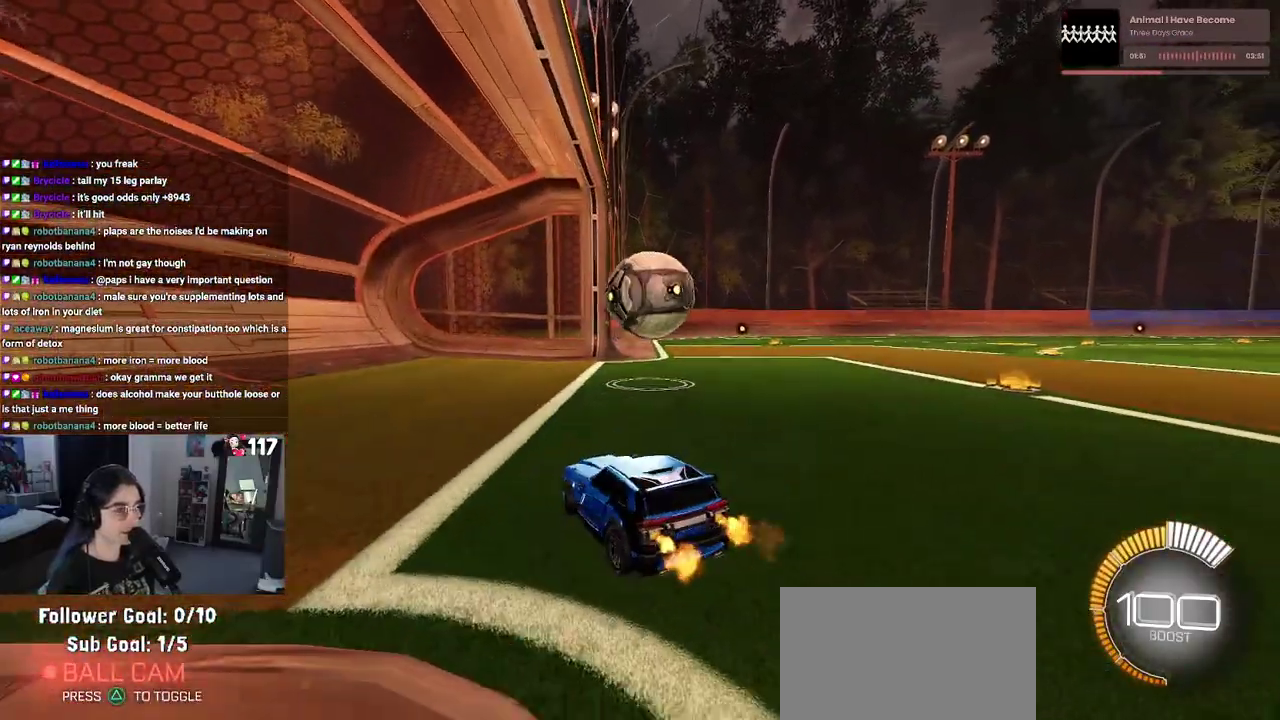
{"buttons": ["R2"], "left_stick": "center", "right_stick": "center", "events": [[133, "left_stick", "center"]]}
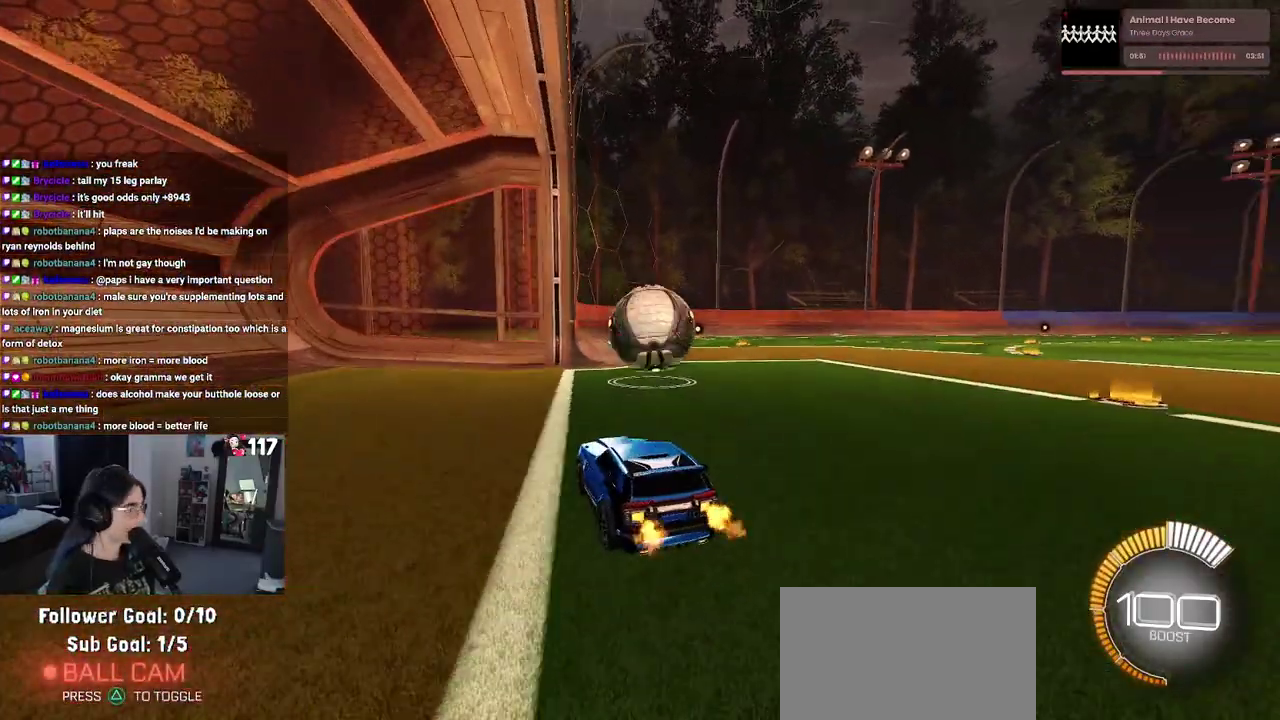
{"buttons": [], "left_stick": "center", "right_stick": "center", "events": [[67, "R2", "up"]]}